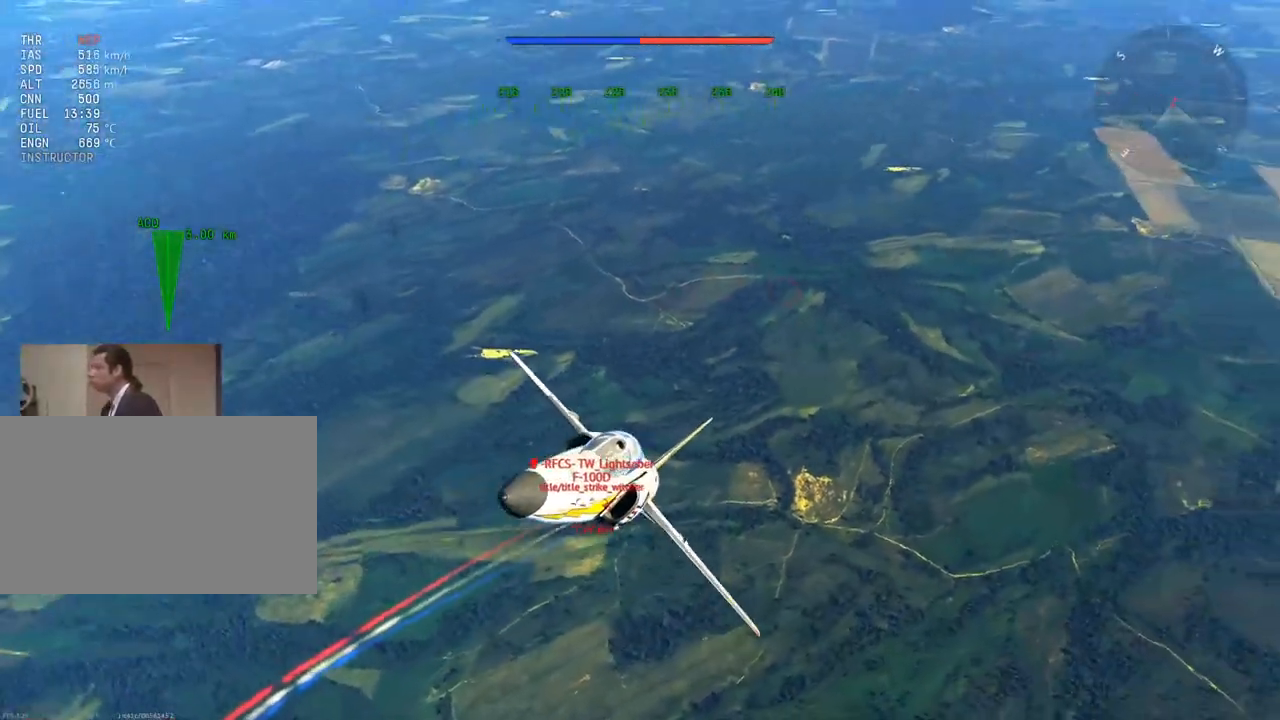
Gameplay with keyboard and mouse; each line is a JSON object with the keys and mouse buttons held at the frame after it. "events" lists presses ("down") and releases ("up") of "1", "2", "3", "4", "5", "a", "alt", "c", "caps_lock", "ctrl", "d", "e", "f", "g", "q", "r", "s", "shift", "space", "t", "tab", "v", "w", "x", "z", "mouse_left", "mouse_wheel" and "mouse_right" between this image and that frame as [ms after this image, input, new state], when the widget could be followed in between. "mouse_left", "mouse_wheel", "mouse_right" = the "left", "wheel", "right" buttons of the "mouse" list. No other keys are recorded. "wheel" means that the mouse wheel is clicked or scrolled. "mouse_move" is the direction in which the mouse moves at that frame (one of eight, or "still"), when it could be read.
{"keys": ["v", "w"], "mouse": [], "mouse_move": "up", "events": [[217, "d", "down"], [300, "d", "up"]]}
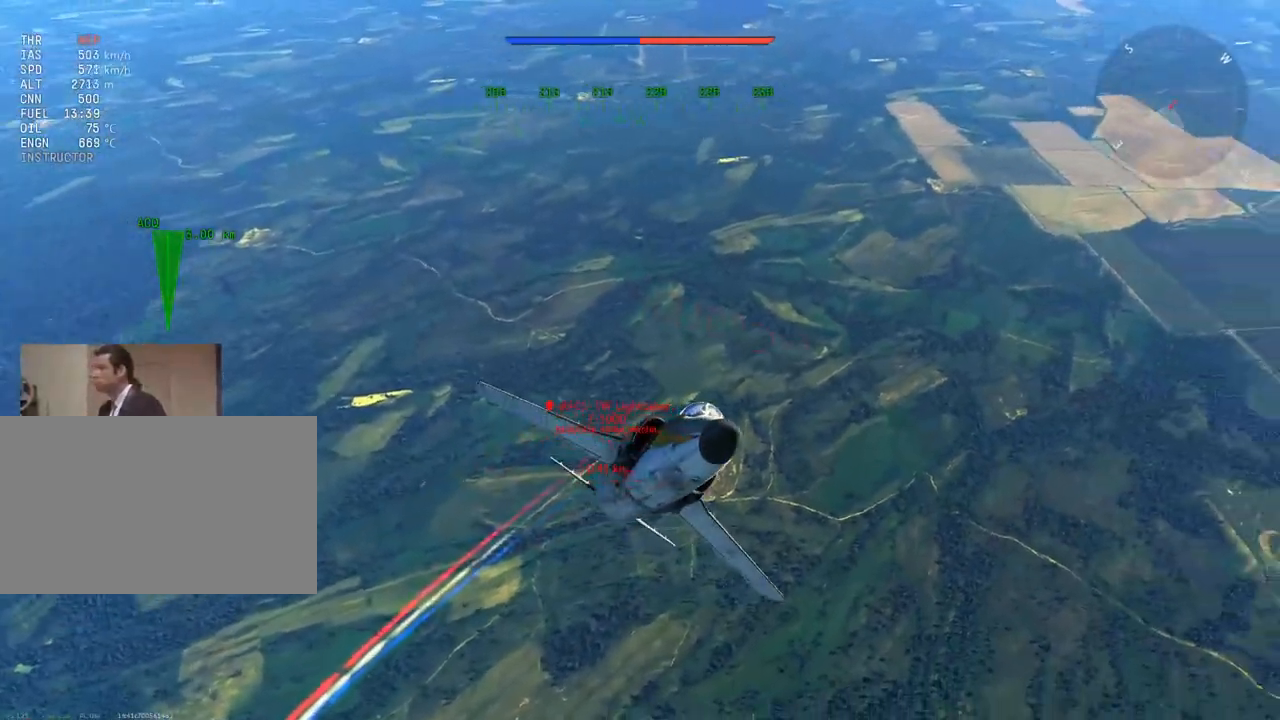
{"keys": ["d", "v", "w"], "mouse": [], "mouse_move": "still", "events": [[467, "d", "down"]]}
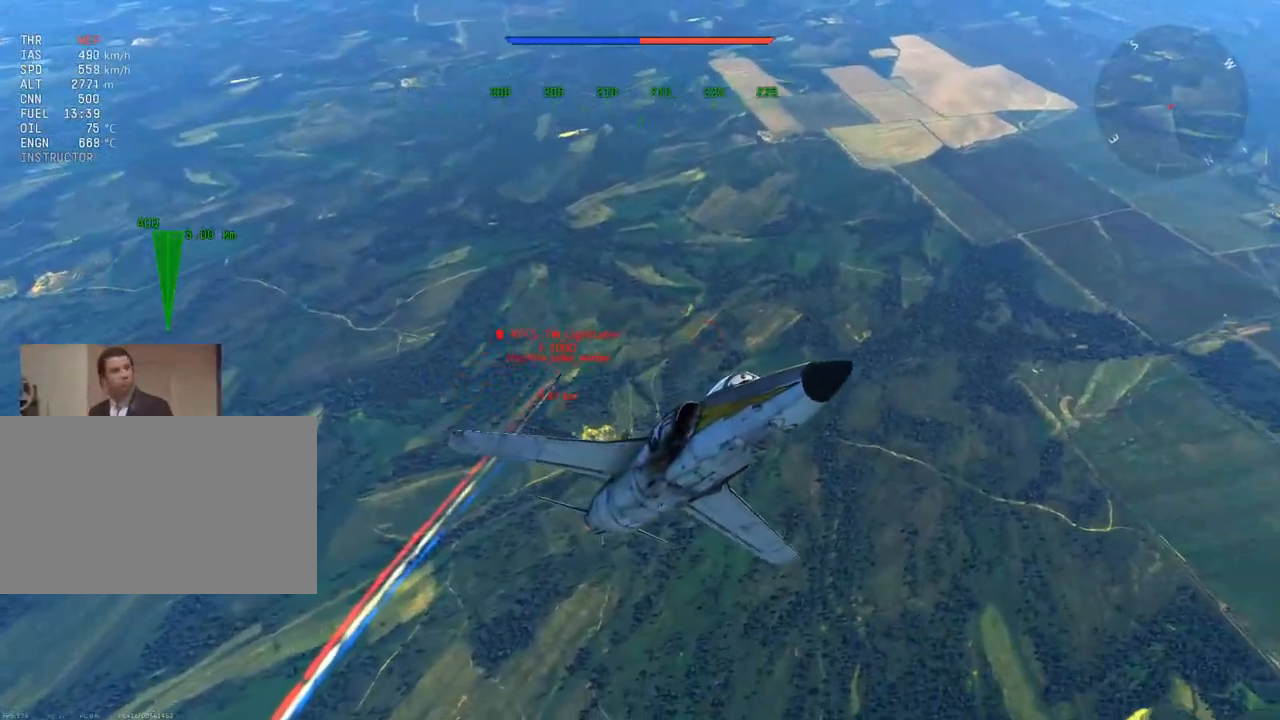
{"keys": ["v", "w"], "mouse": [], "mouse_move": "still", "events": [[100, "d", "up"]]}
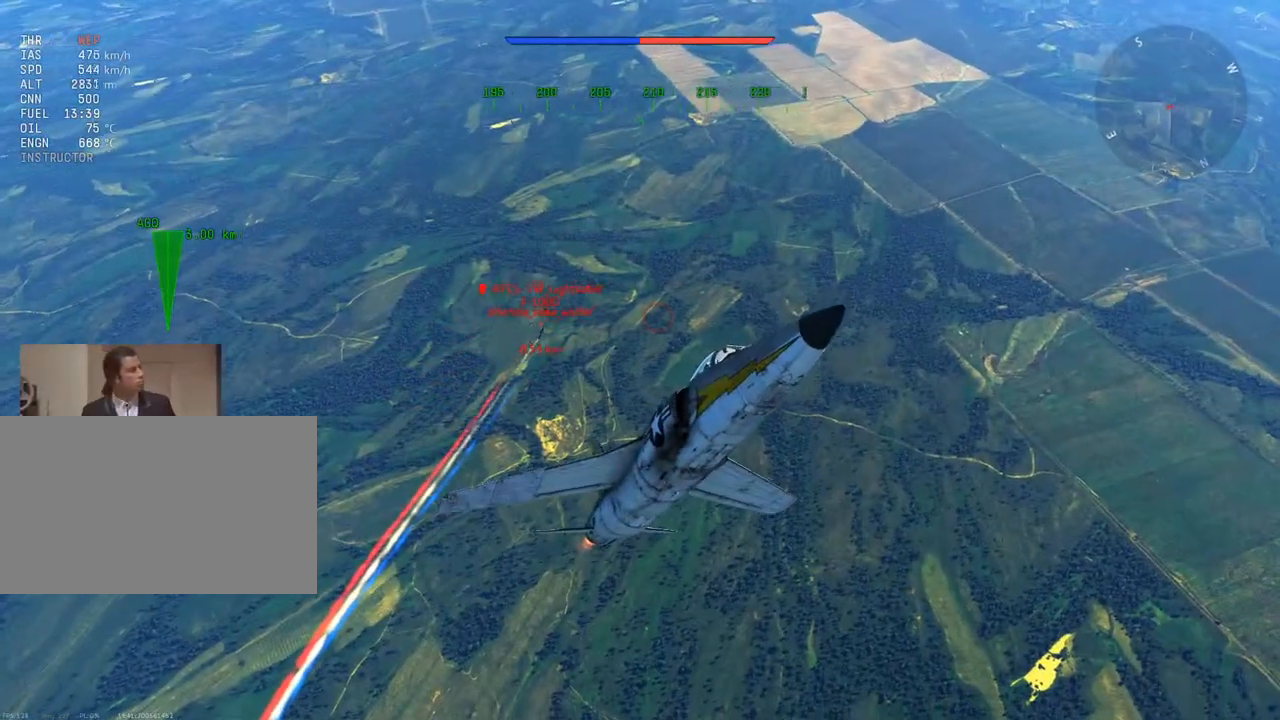
{"keys": ["d", "v", "w"], "mouse": [], "mouse_move": "still", "events": [[251, "d", "down"]]}
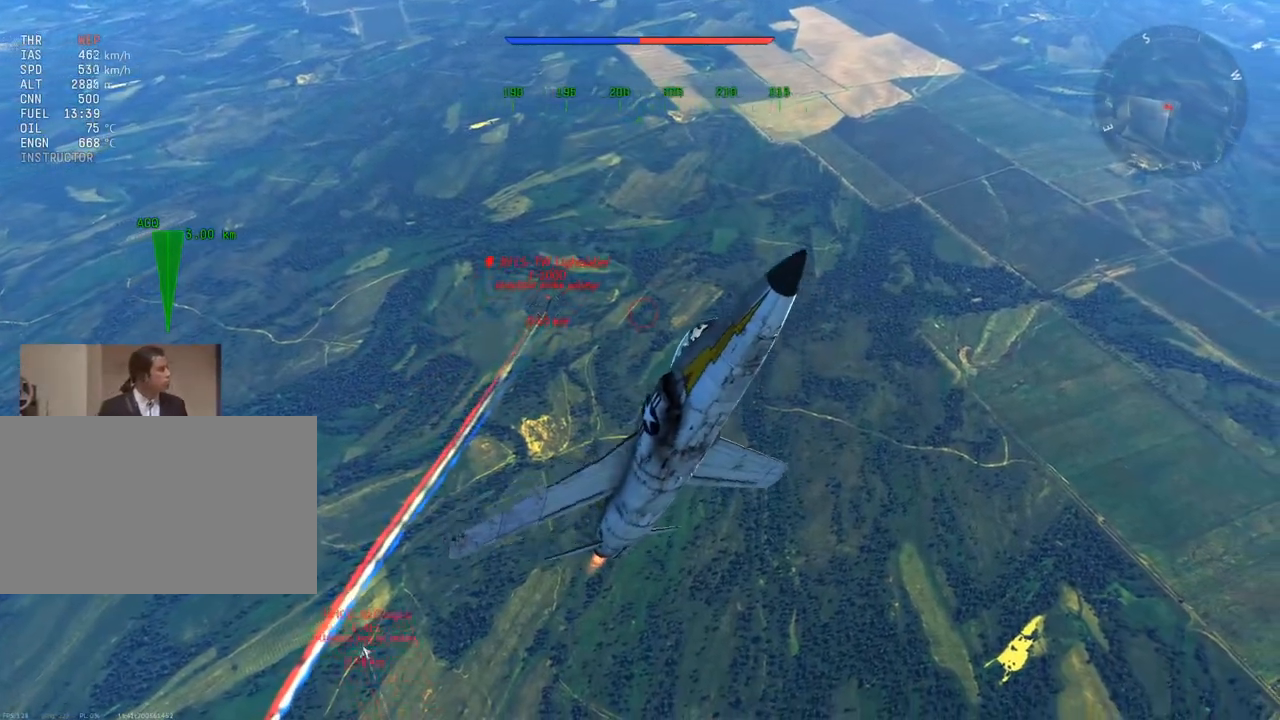
{"keys": ["v", "w"], "mouse": [], "mouse_move": "still", "events": [[33, "d", "up"], [217, "5", "down"], [367, "5", "up"]]}
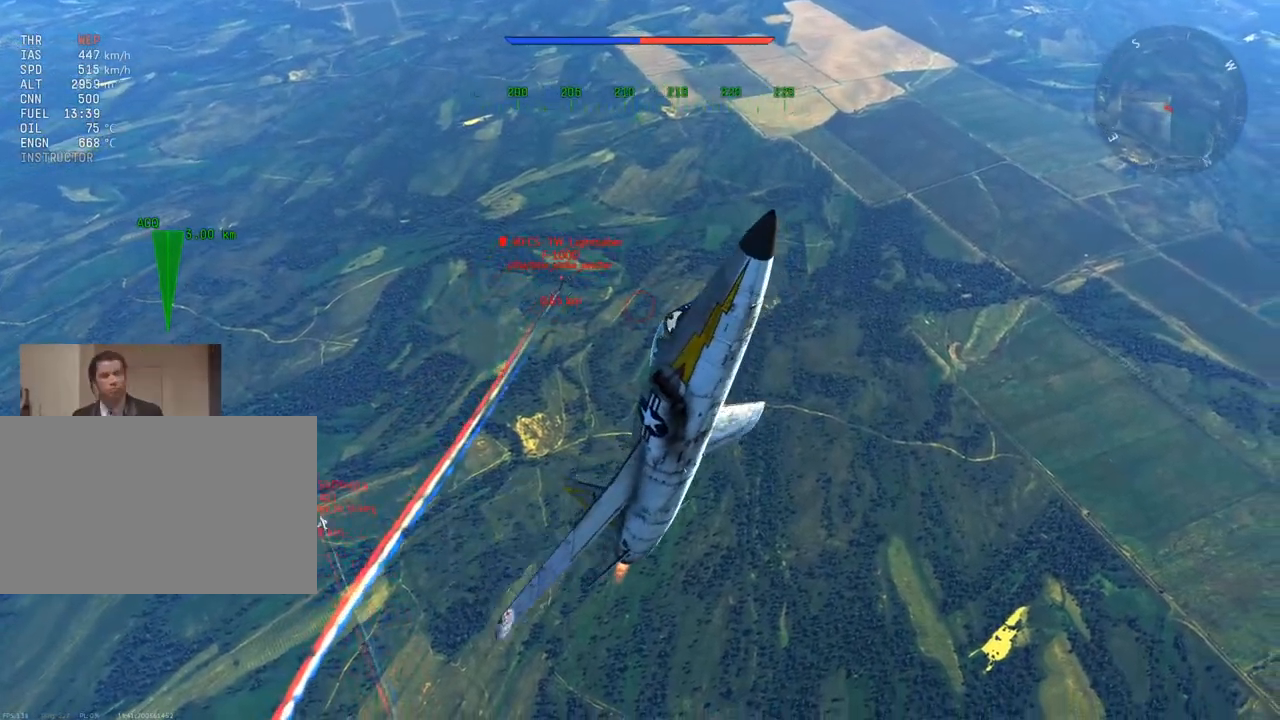
{"keys": ["v", "w"], "mouse": [], "mouse_move": "still", "events": [[100, "d", "down"], [183, "d", "up"]]}
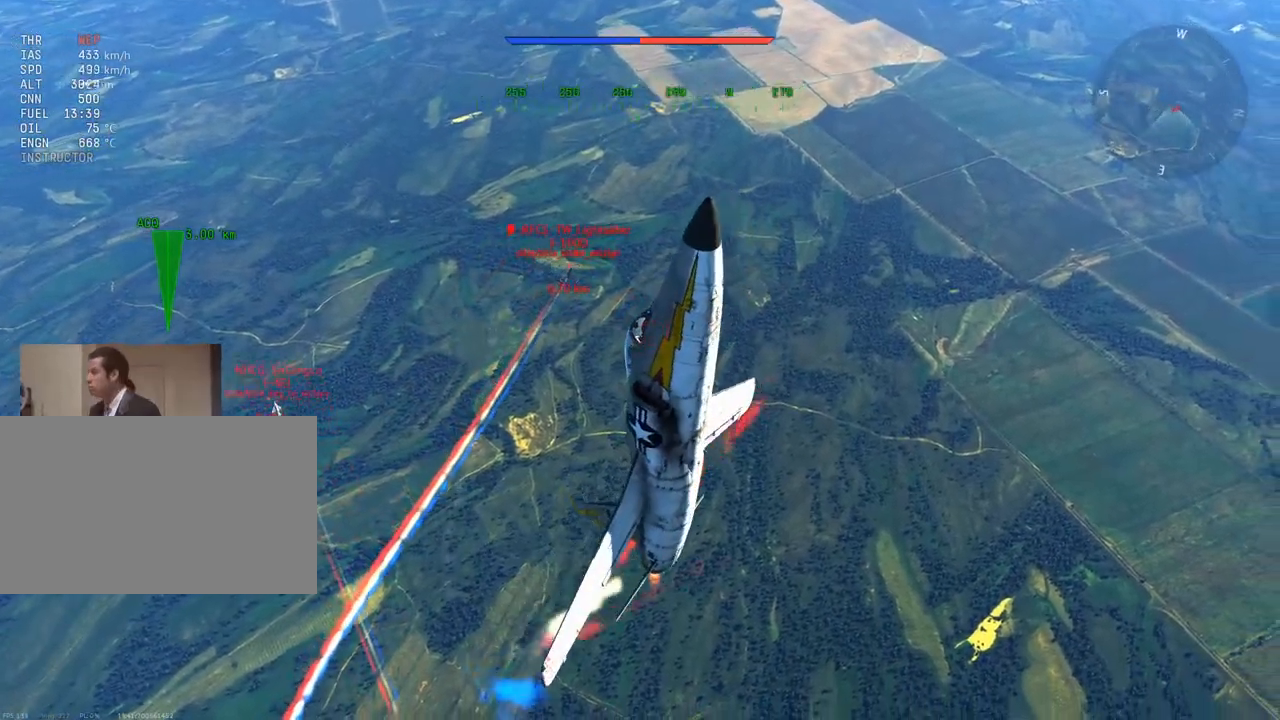
{"keys": ["v", "w"], "mouse": [], "mouse_move": "still", "events": [[117, "d", "down"], [300, "d", "up"]]}
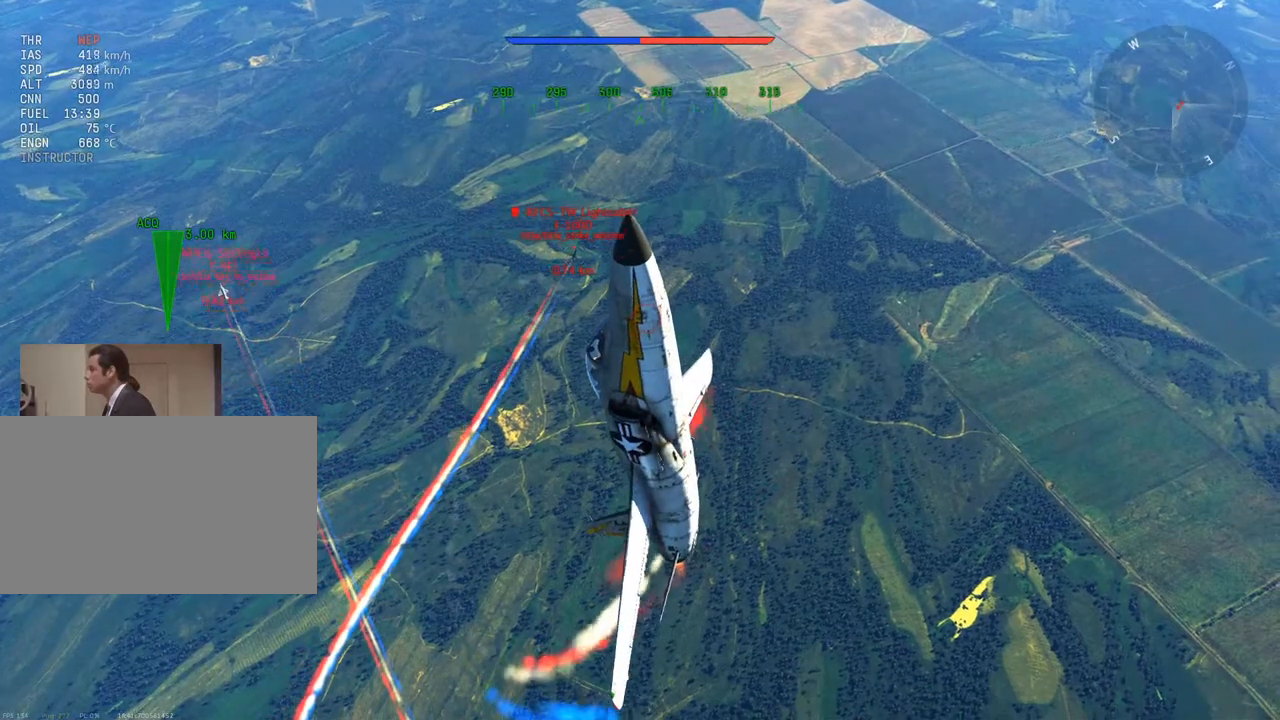
{"keys": ["a", "v"], "mouse": [], "mouse_move": "still", "events": [[167, "a", "down"], [501, "w", "up"]]}
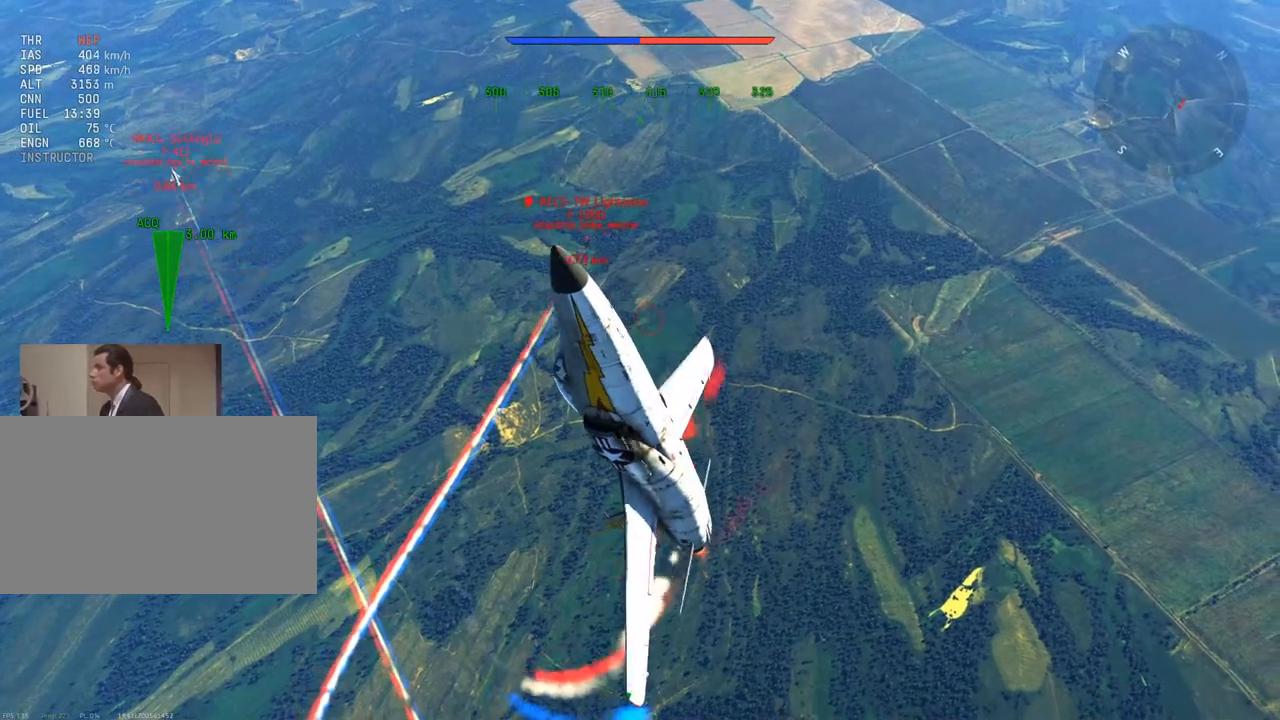
{"keys": ["v"], "mouse": [], "mouse_move": "still", "events": [[284, "a", "up"]]}
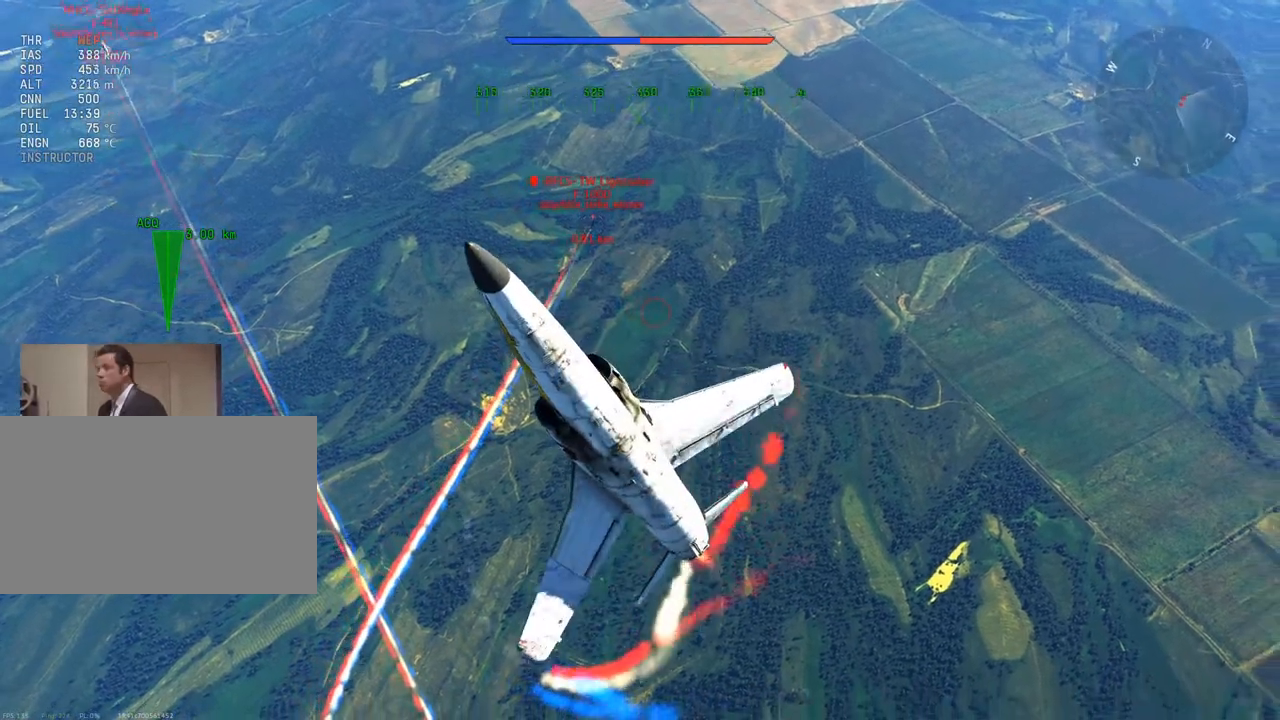
{"keys": ["v"], "mouse": [], "mouse_move": "still", "events": [[383, "a", "down"], [433, "a", "up"]]}
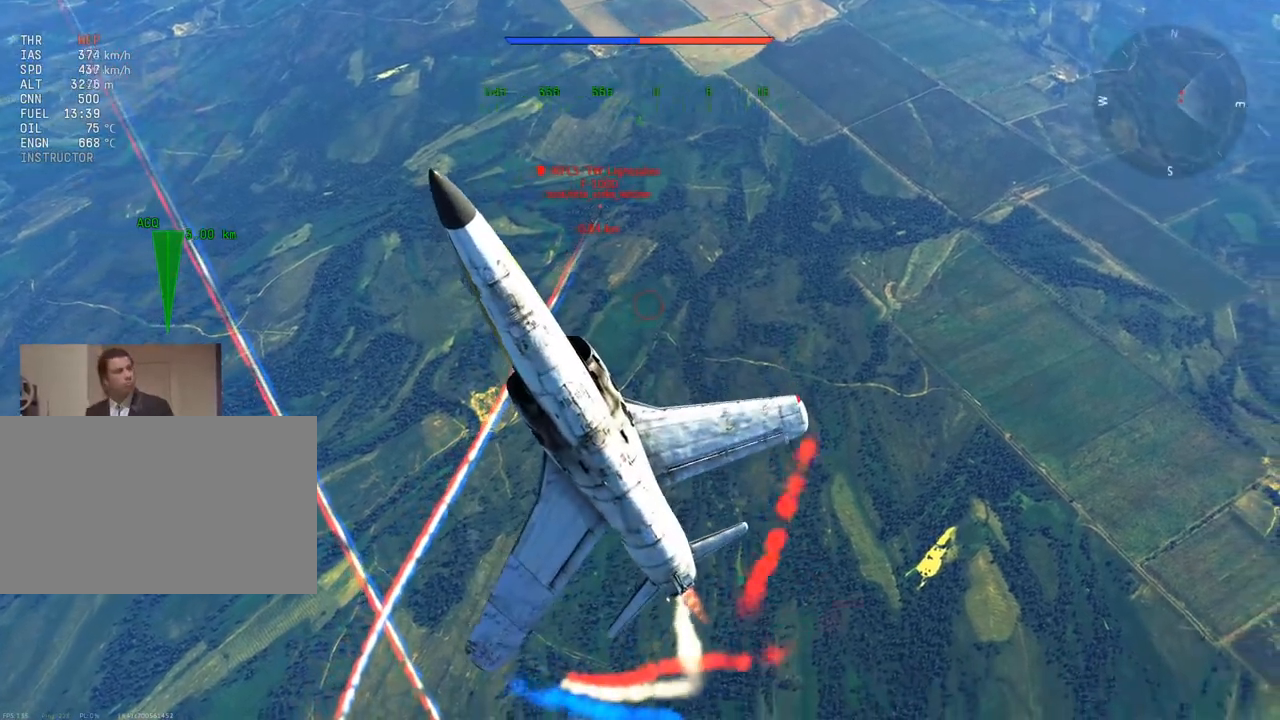
{"keys": ["a", "v"], "mouse": [], "mouse_move": "still", "events": [[300, "a", "down"]]}
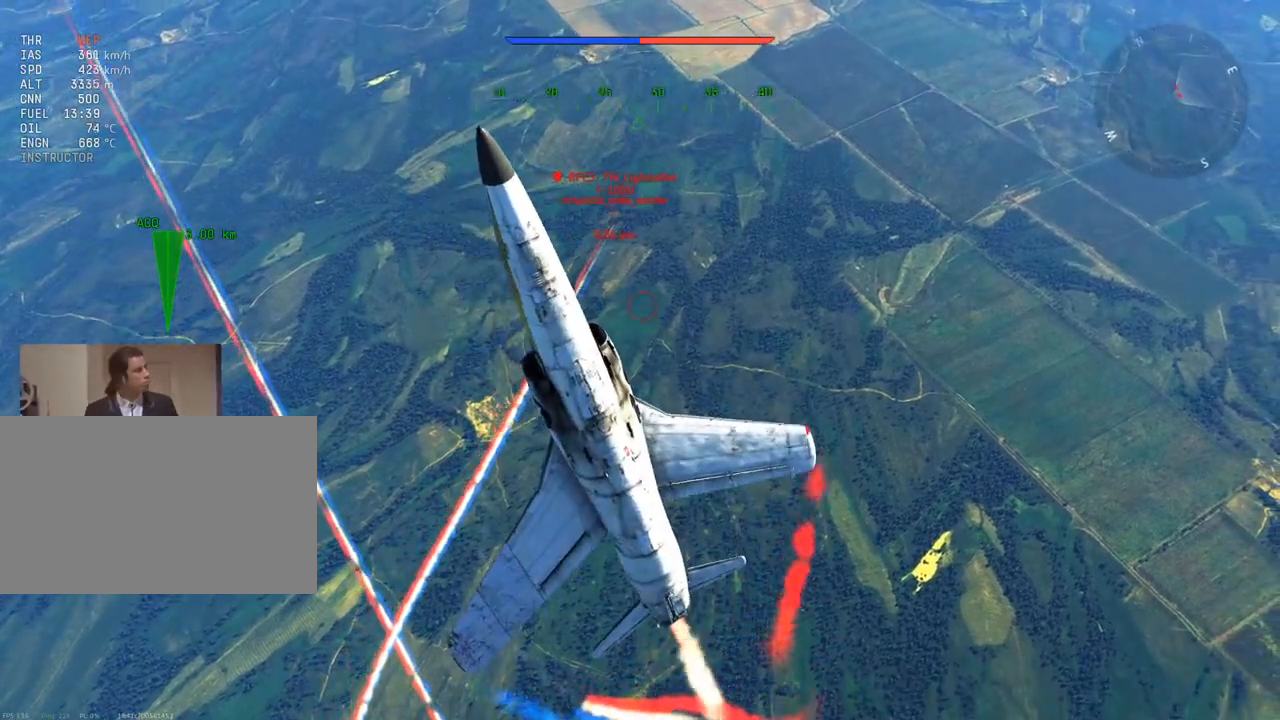
{"keys": ["v"], "mouse": [], "mouse_move": "still", "events": [[183, "a", "up"], [367, "a", "down"], [467, "a", "up"]]}
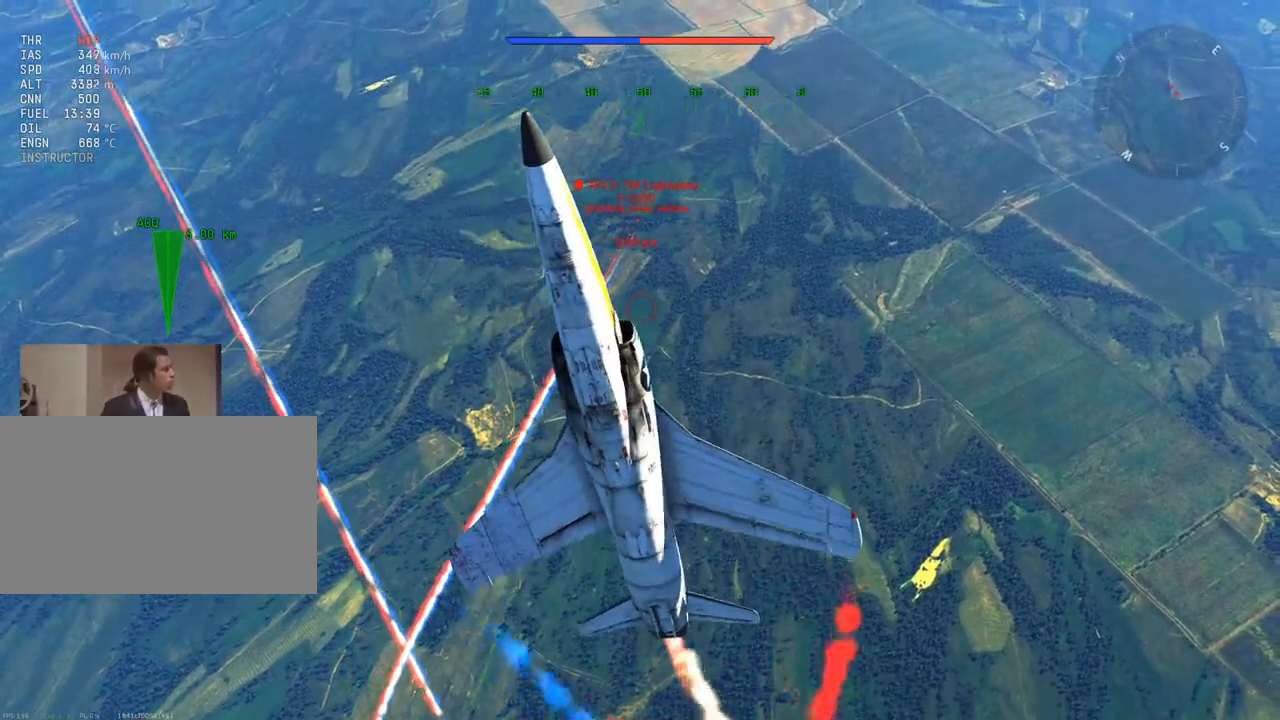
{"keys": ["v"], "mouse": [], "mouse_move": "still", "events": [[284, "f", "down"], [434, "f", "up"]]}
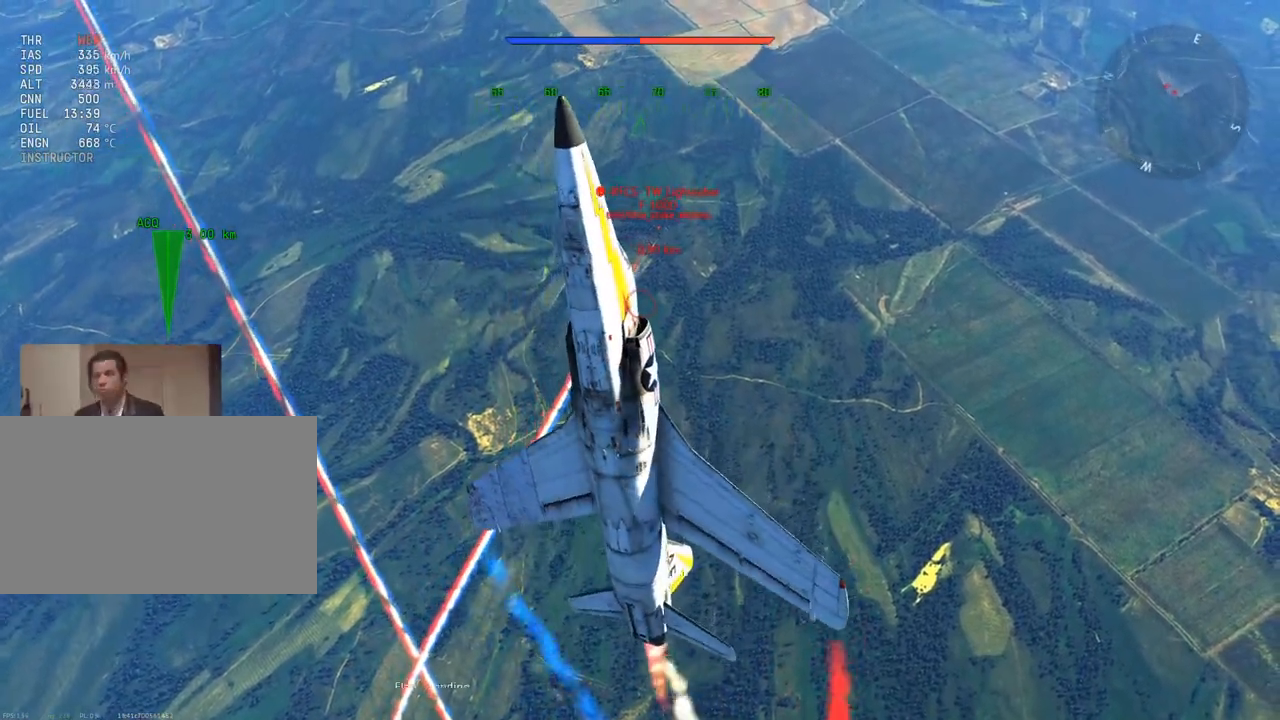
{"keys": ["v"], "mouse": [], "mouse_move": "still", "events": []}
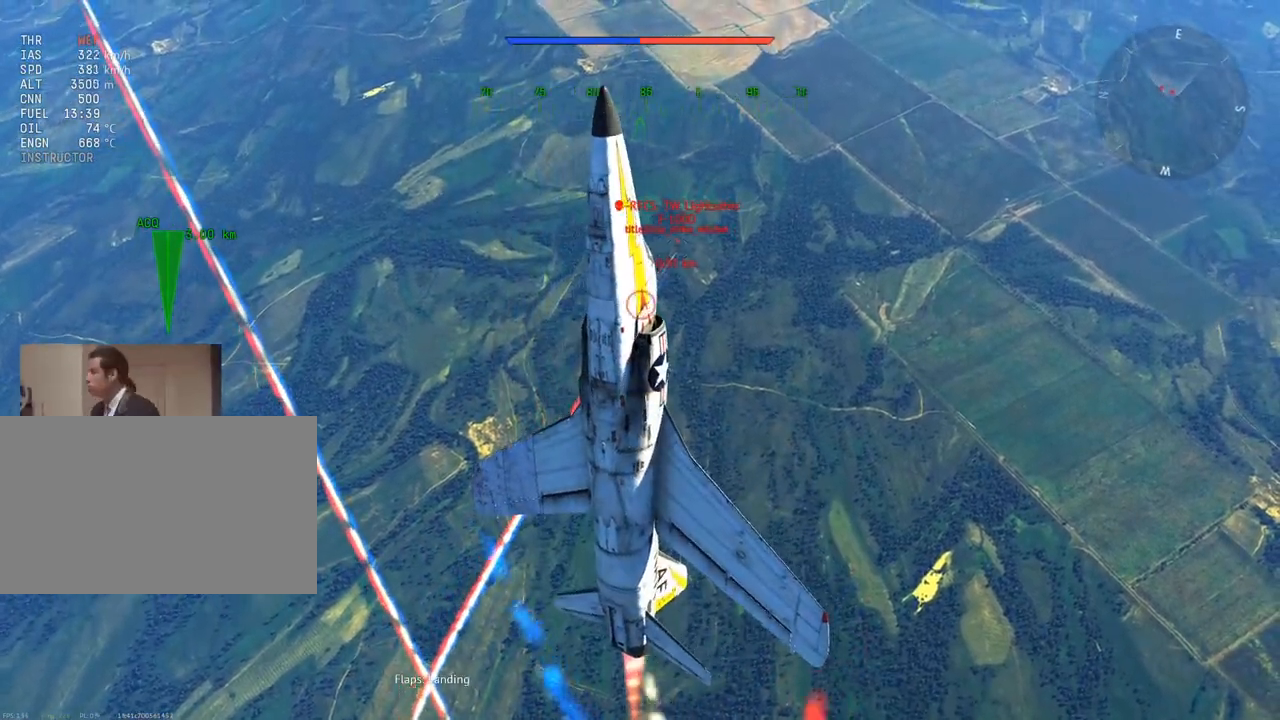
{"keys": ["v"], "mouse": [], "mouse_move": "still", "events": []}
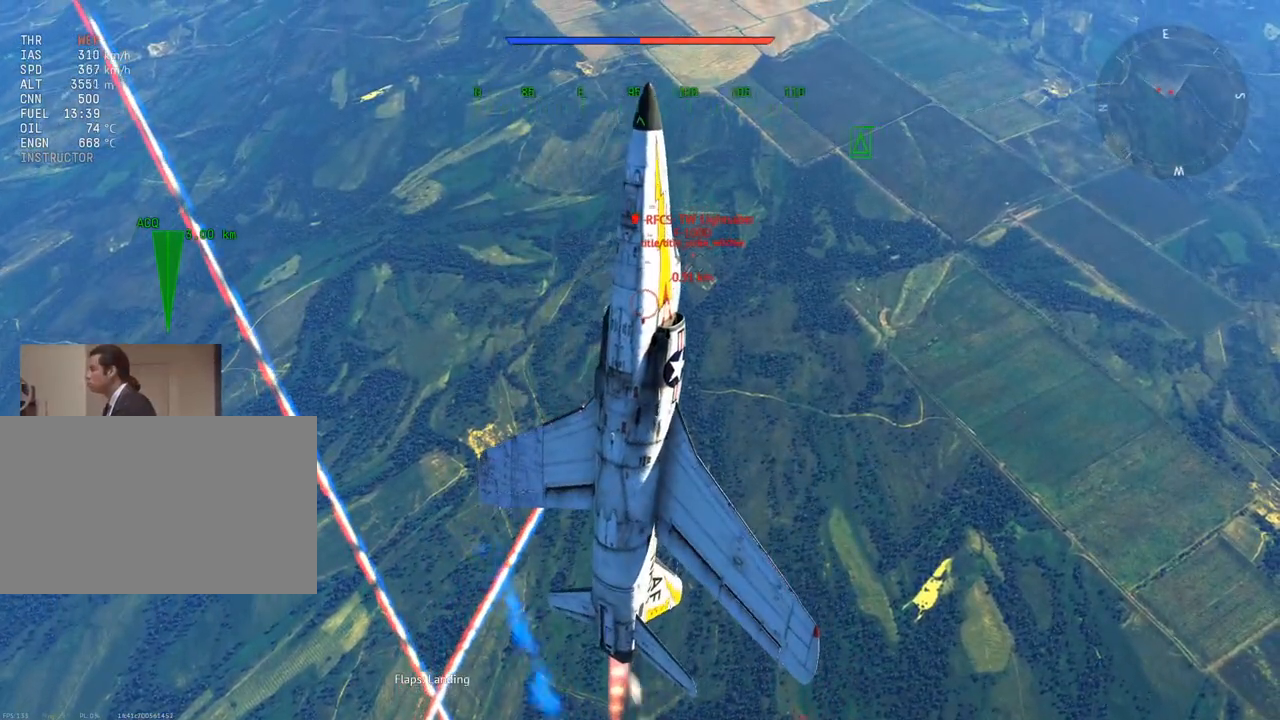
{"keys": ["e", "v"], "mouse": [], "mouse_move": "still", "events": [[100, "e", "down"]]}
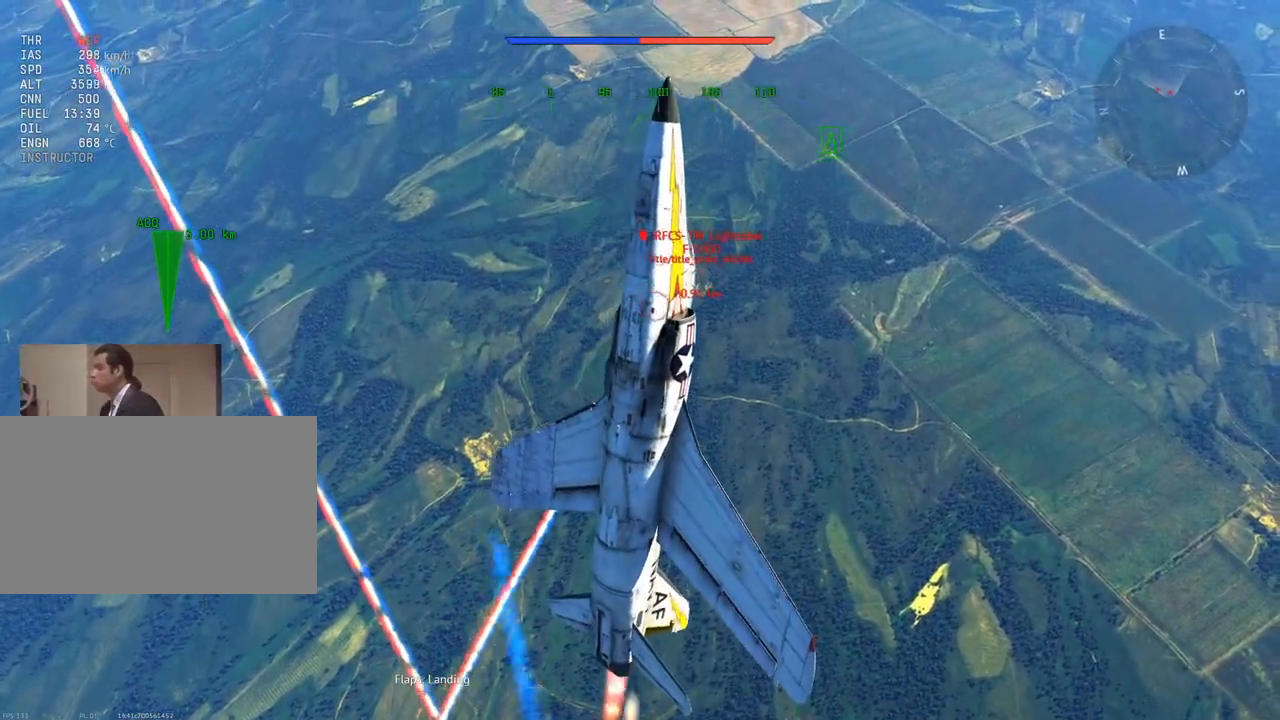
{"keys": ["a", "e", "v"], "mouse": [], "mouse_move": "still", "events": [[400, "a", "down"]]}
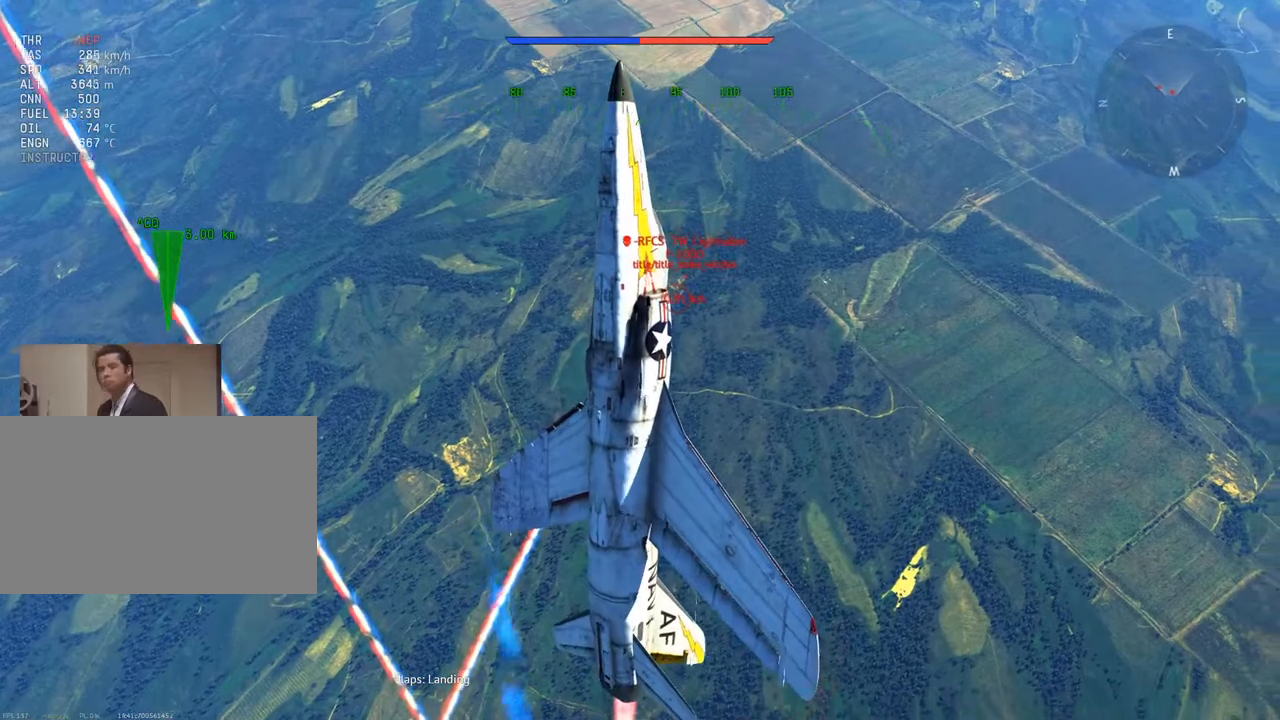
{"keys": ["a", "e", "v"], "mouse": [], "mouse_move": "still", "events": []}
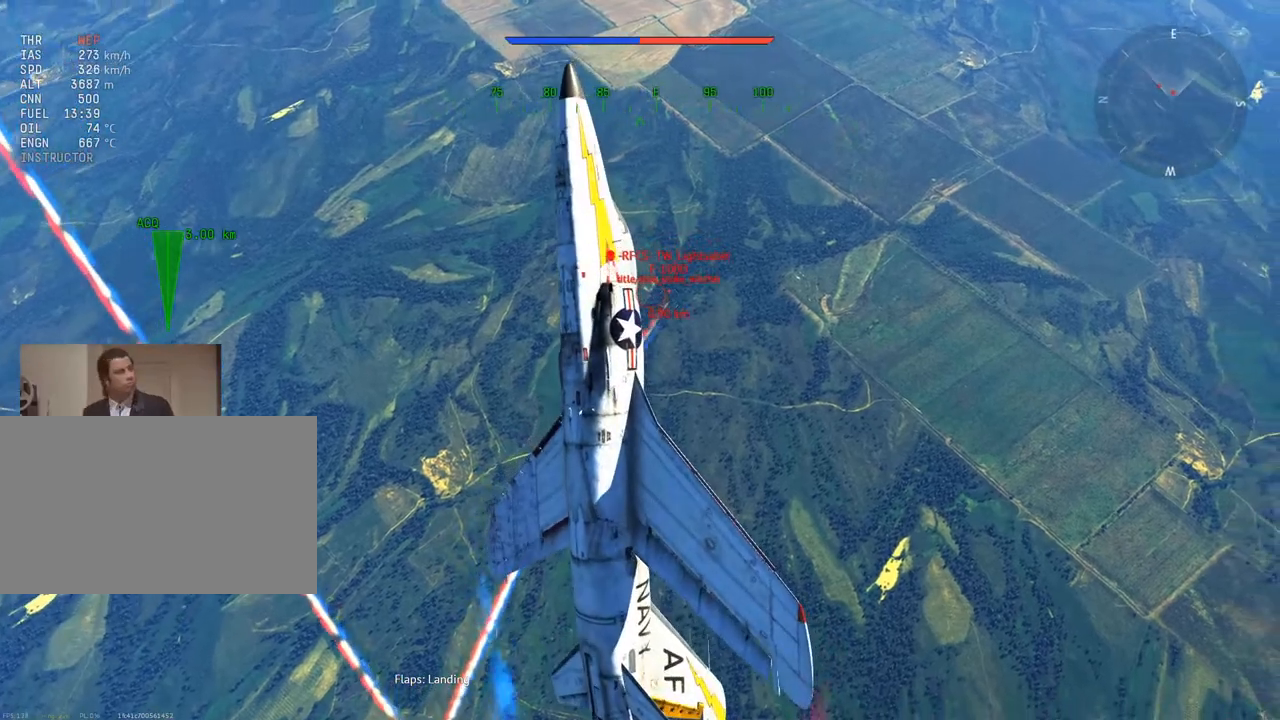
{"keys": ["e", "v"], "mouse": [], "mouse_move": "still", "events": [[117, "a", "up"], [284, "a", "down"], [384, "a", "up"]]}
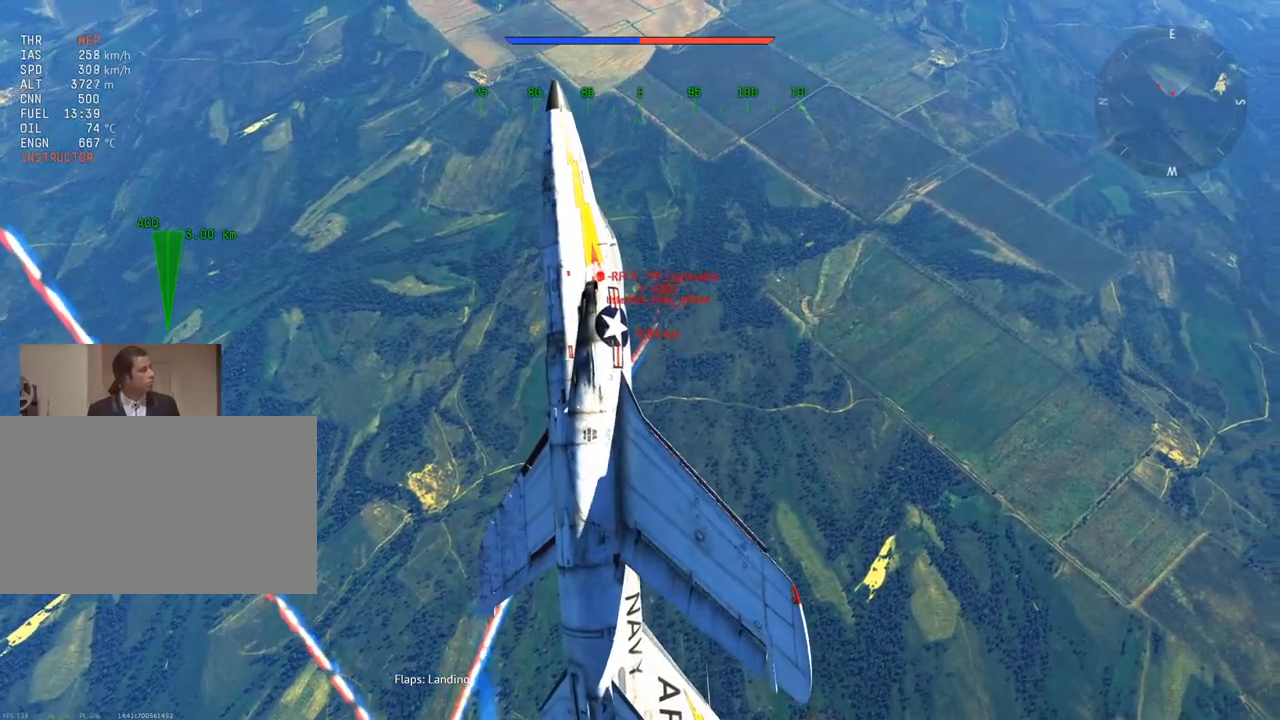
{"keys": ["a", "e", "v"], "mouse": [], "mouse_move": "still", "events": [[251, "a", "down"]]}
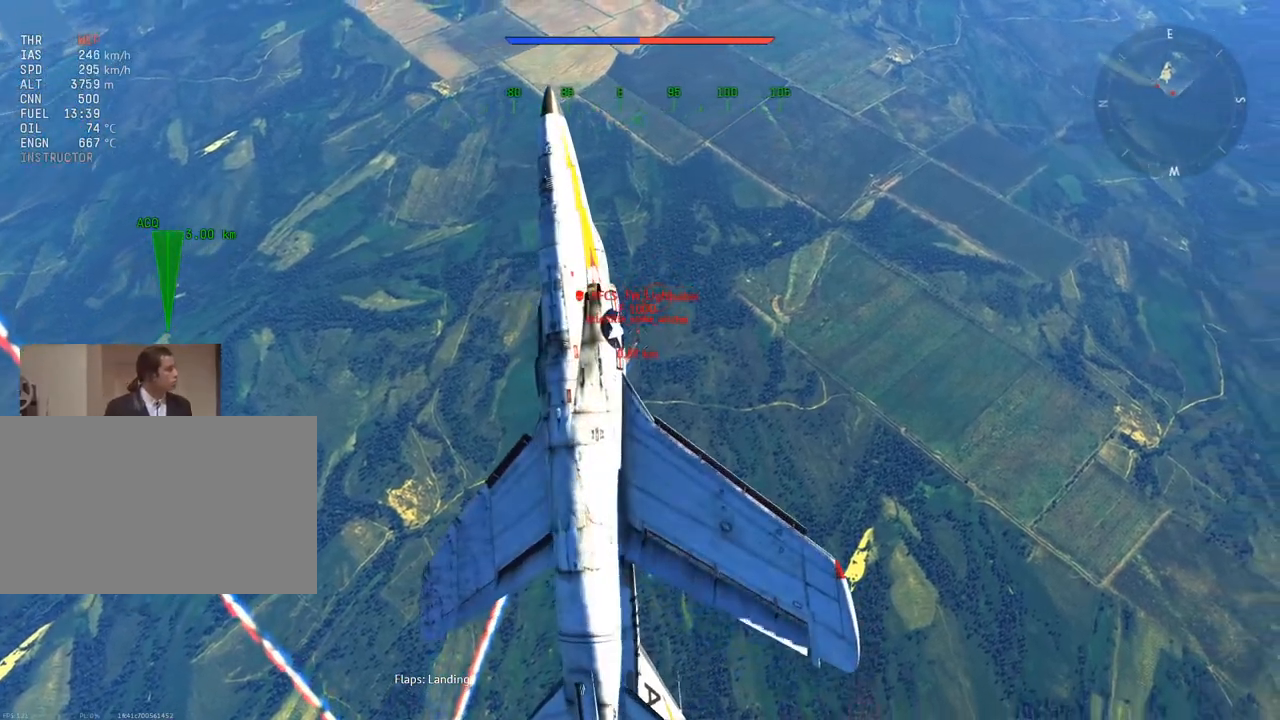
{"keys": ["a", "e", "v"], "mouse": [], "mouse_move": "still", "events": []}
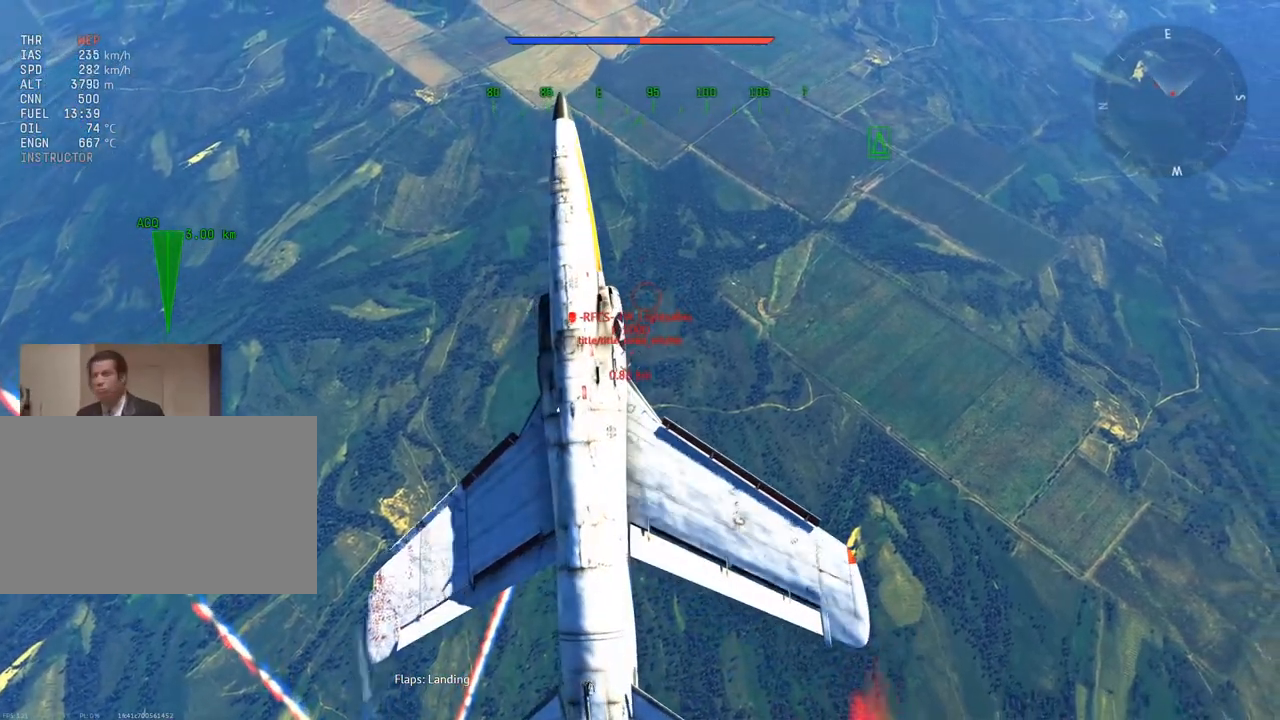
{"keys": ["v"], "mouse": [], "mouse_move": "still", "events": [[17, "a", "up"], [67, "e", "up"], [300, "a", "down"], [434, "a", "up"]]}
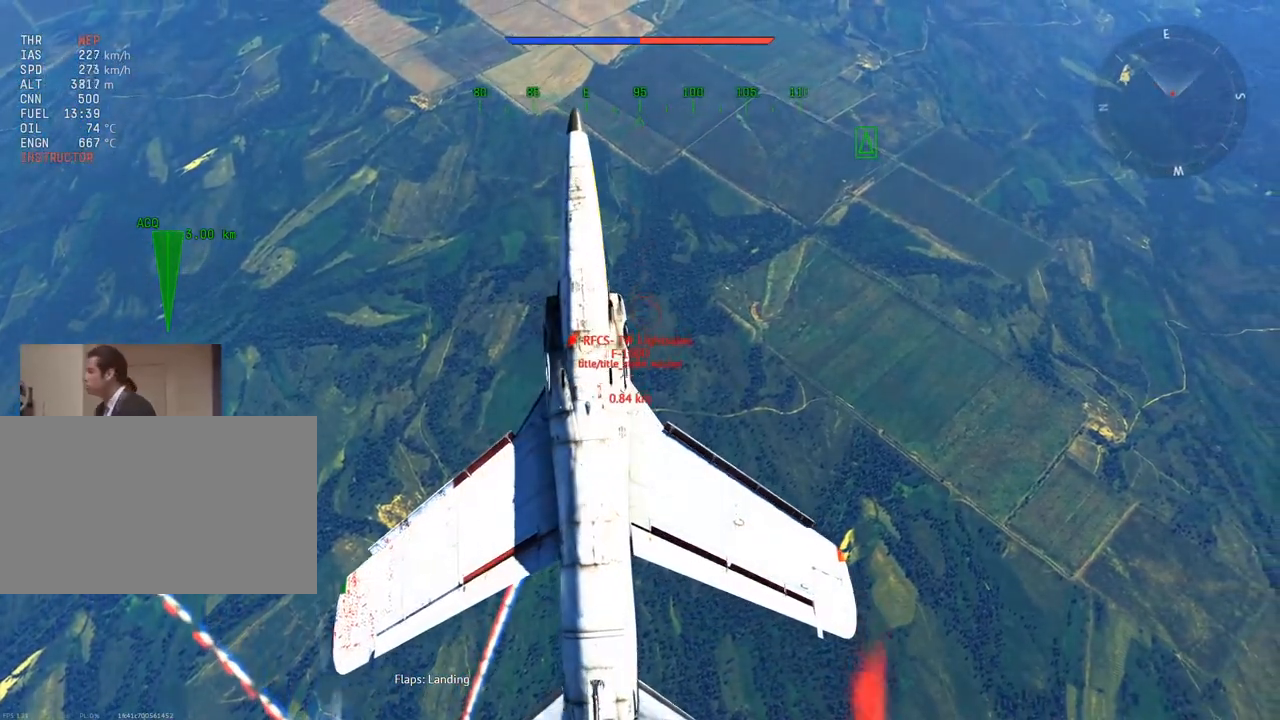
{"keys": ["s", "v"], "mouse": [], "mouse_move": "still", "events": [[67, "s", "down"], [167, "a", "down"], [351, "a", "up"]]}
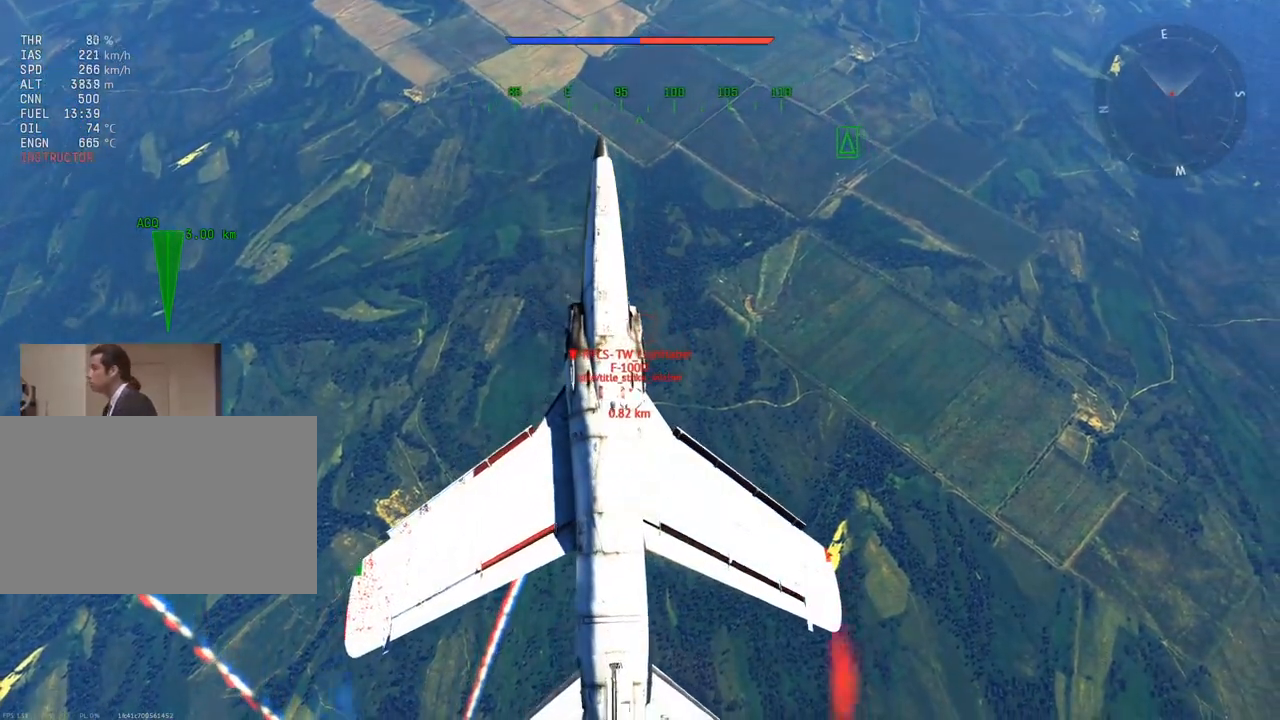
{"keys": ["s", "v"], "mouse": [], "mouse_move": "still", "events": [[50, "a", "down"], [183, "a", "up"]]}
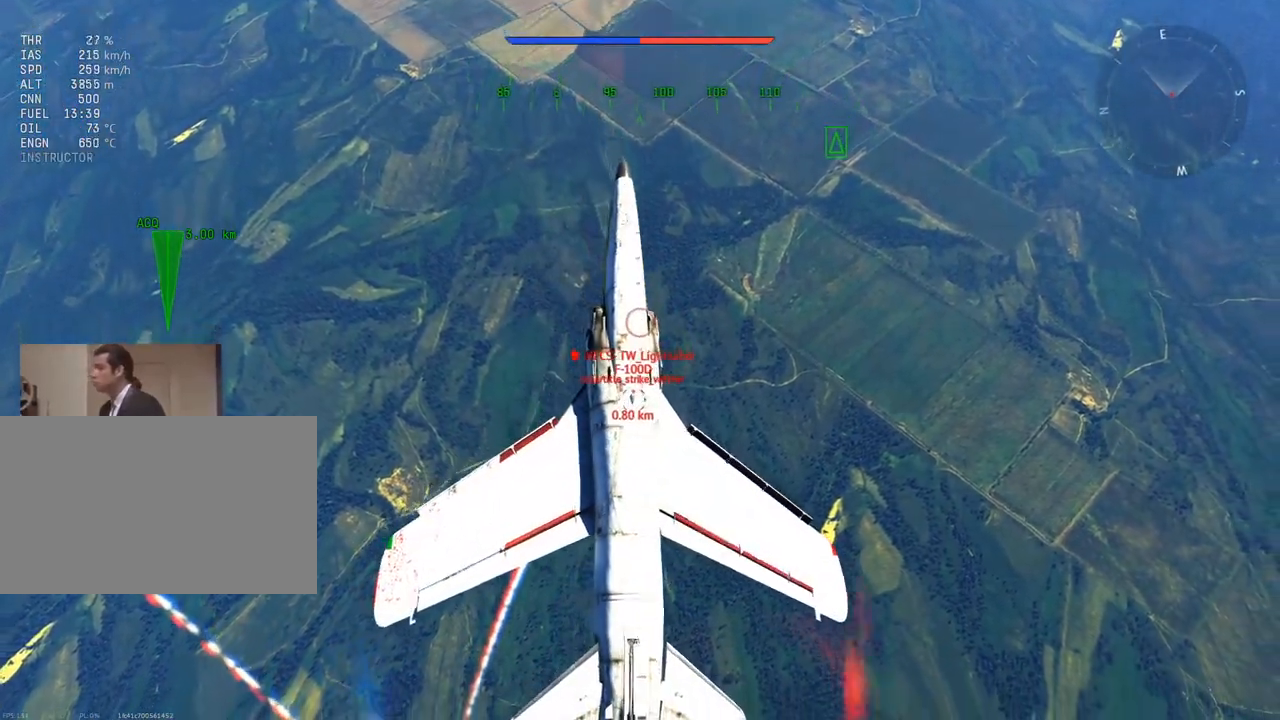
{"keys": ["s", "v"], "mouse": [], "mouse_move": "still", "events": []}
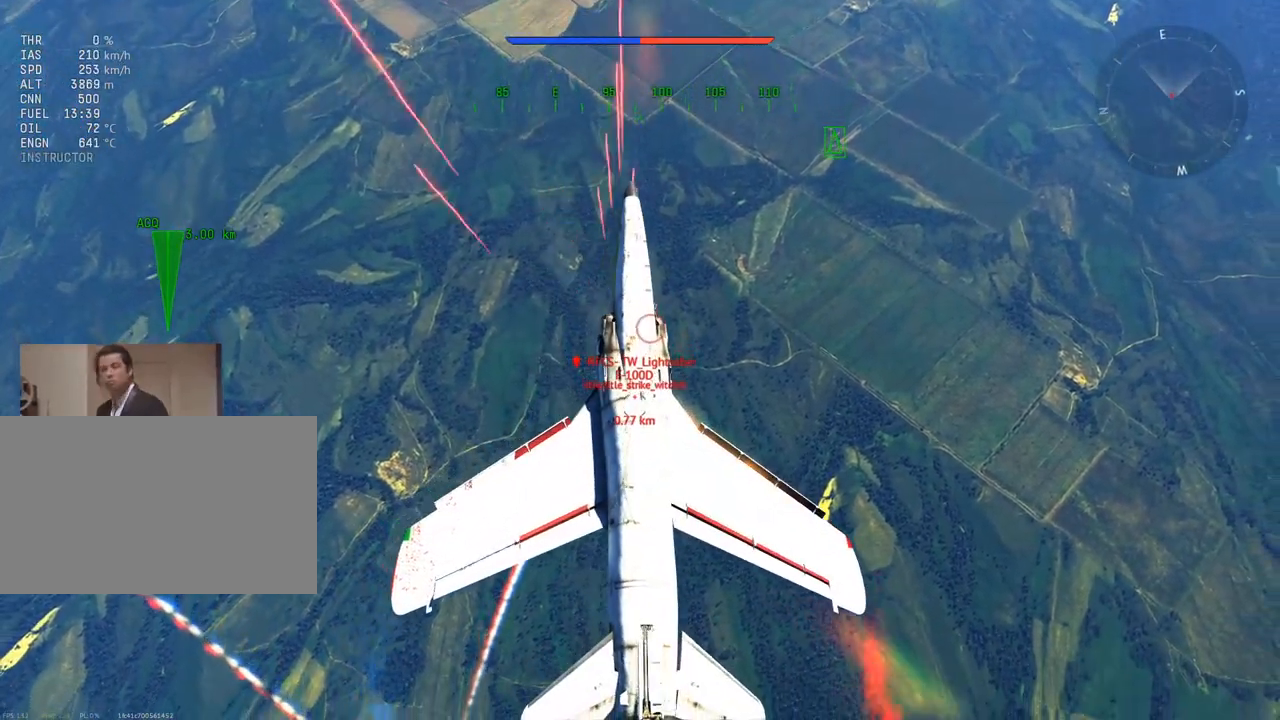
{"keys": ["s", "v"], "mouse": [], "mouse_move": "still", "events": []}
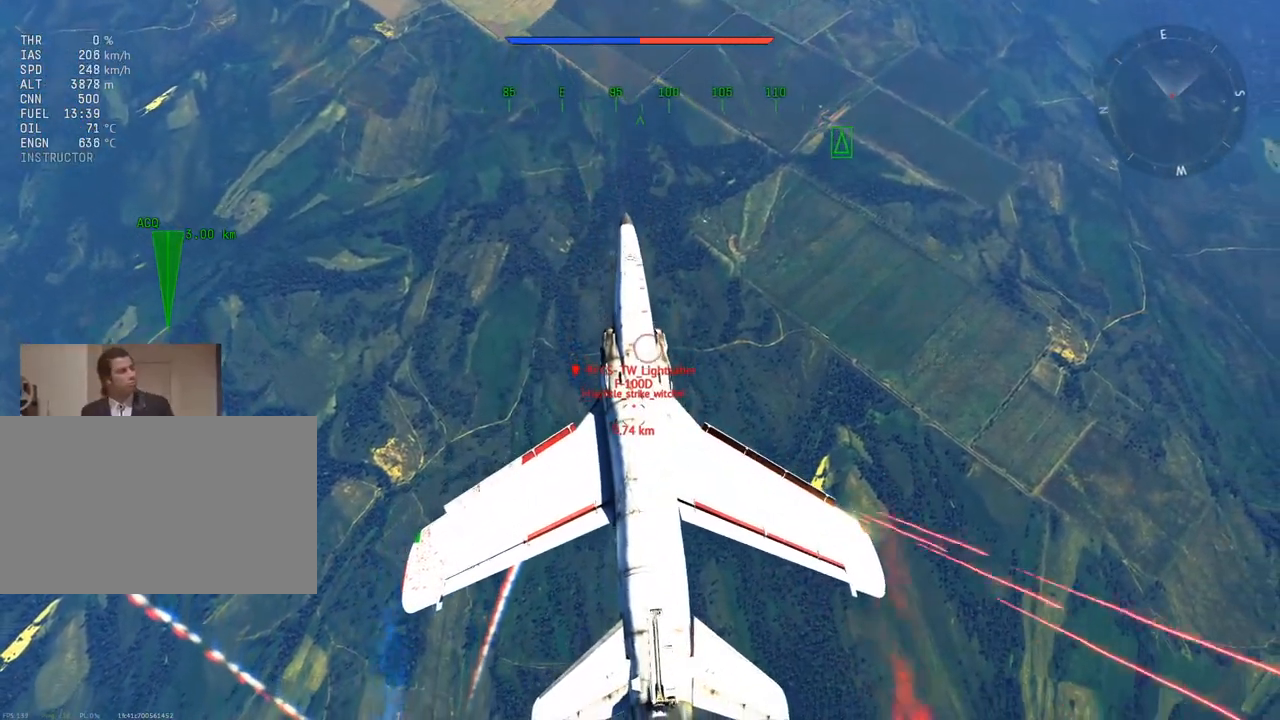
{"keys": ["s", "v"], "mouse": [], "mouse_move": "still", "events": []}
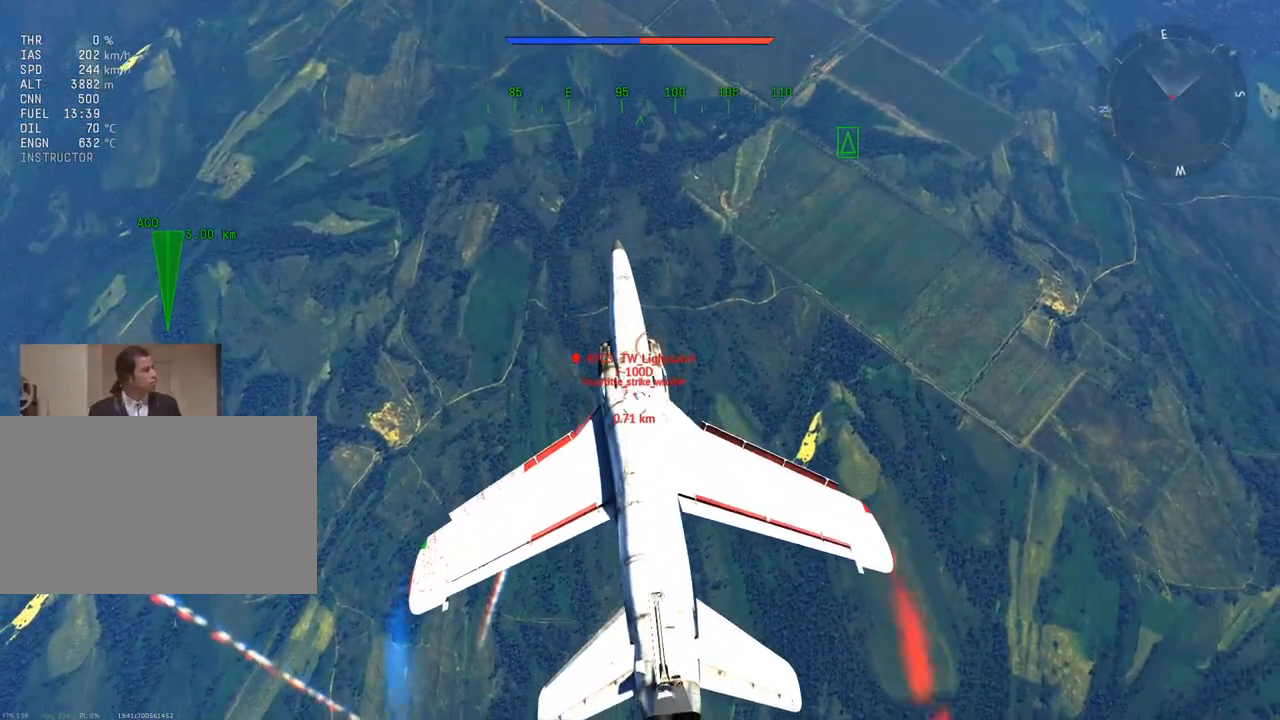
{"keys": ["v"], "mouse": [], "mouse_move": "still", "events": [[384, "s", "up"]]}
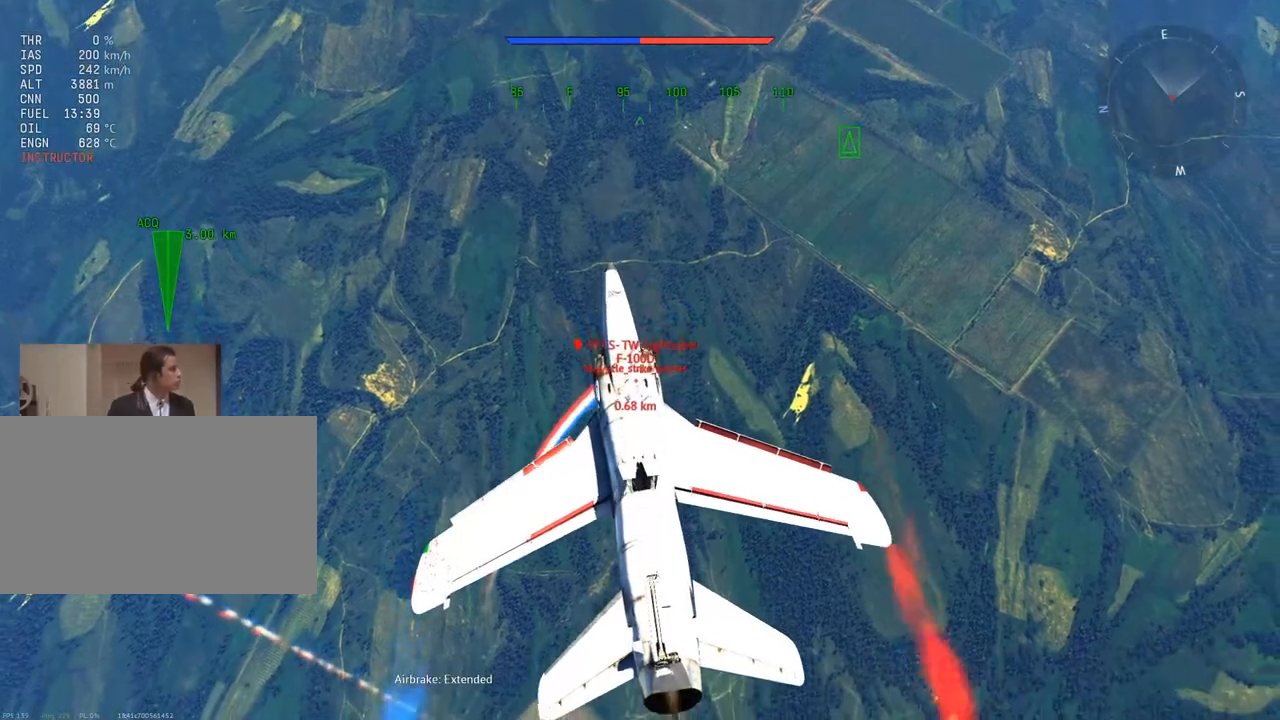
{"keys": ["v"], "mouse": [], "mouse_move": "still", "events": []}